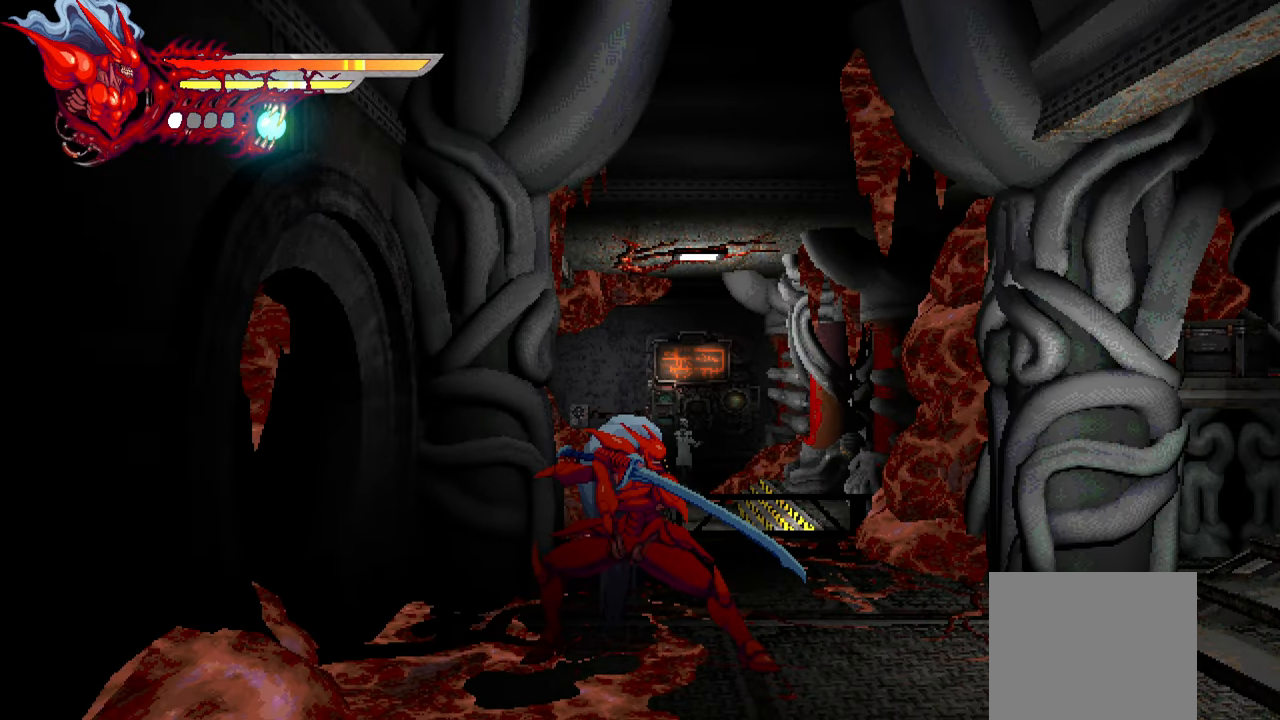
Gameplay with a controller (PlayStation layout); each line is a JSON object with the inputs held at the frame after it. "events" lists button and stick changes between this image and that frame as [ms after this image, input, new state], when the widget could be followed in between.
{"buttons": ["L2", "DPAD_RIGHT"], "left_stick": "center", "right_stick": "center", "events": [[200, "DPAD_RIGHT", "down"], [317, "L2", "down"]]}
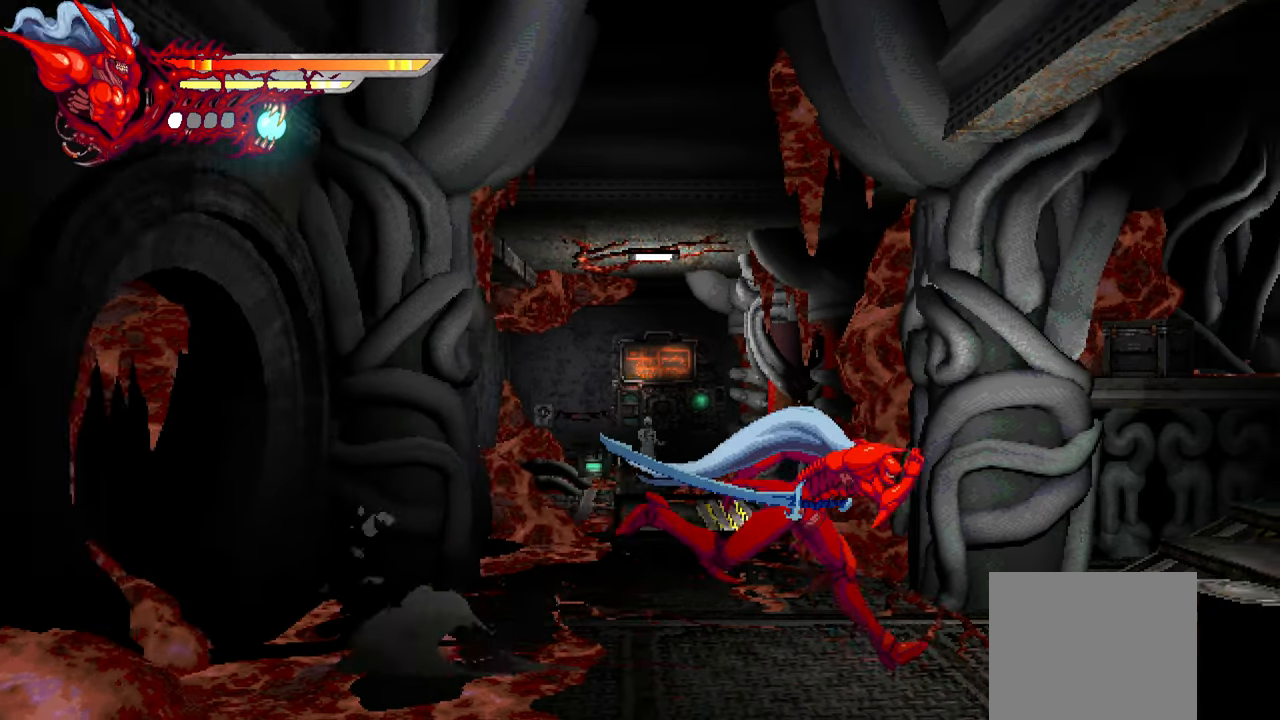
{"buttons": ["L2", "DPAD_RIGHT"], "left_stick": "center", "right_stick": "right", "events": [[400, "right_stick", "right"]]}
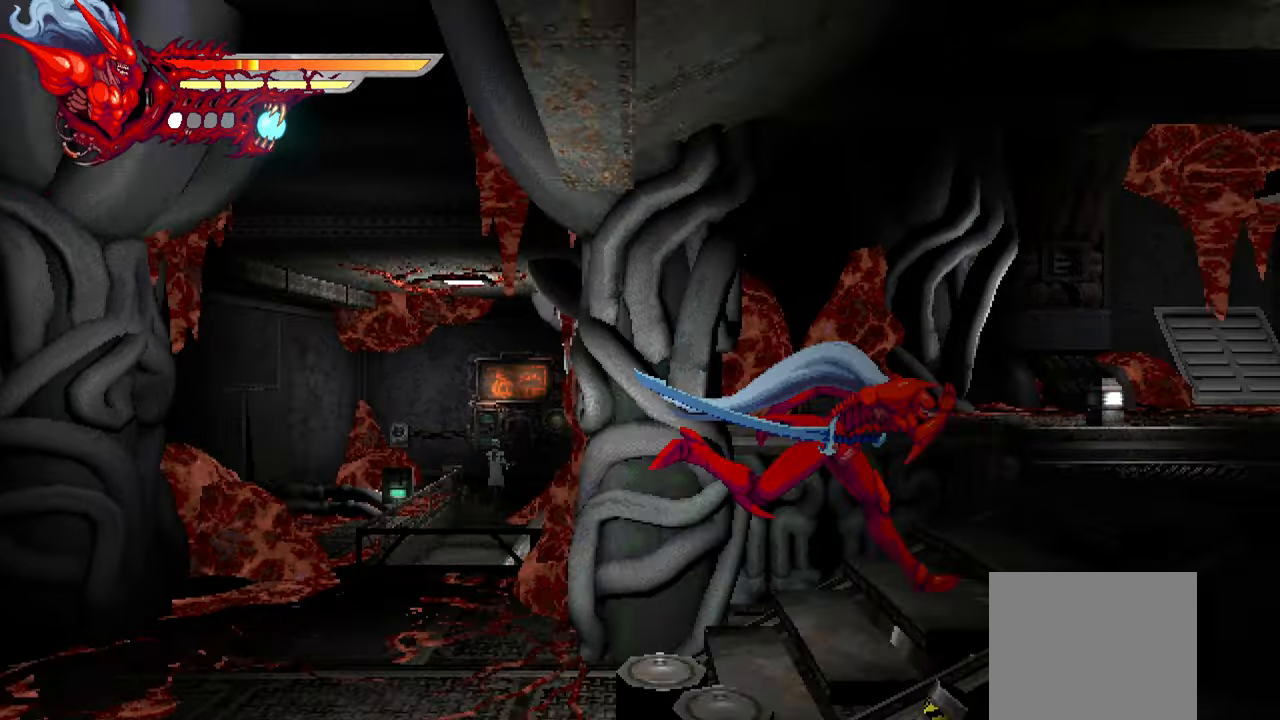
{"buttons": ["L2", "DPAD_RIGHT"], "left_stick": "center", "right_stick": "center", "events": [[150, "right_stick", "center"], [233, "right_stick", "right"], [283, "right_stick", "center"]]}
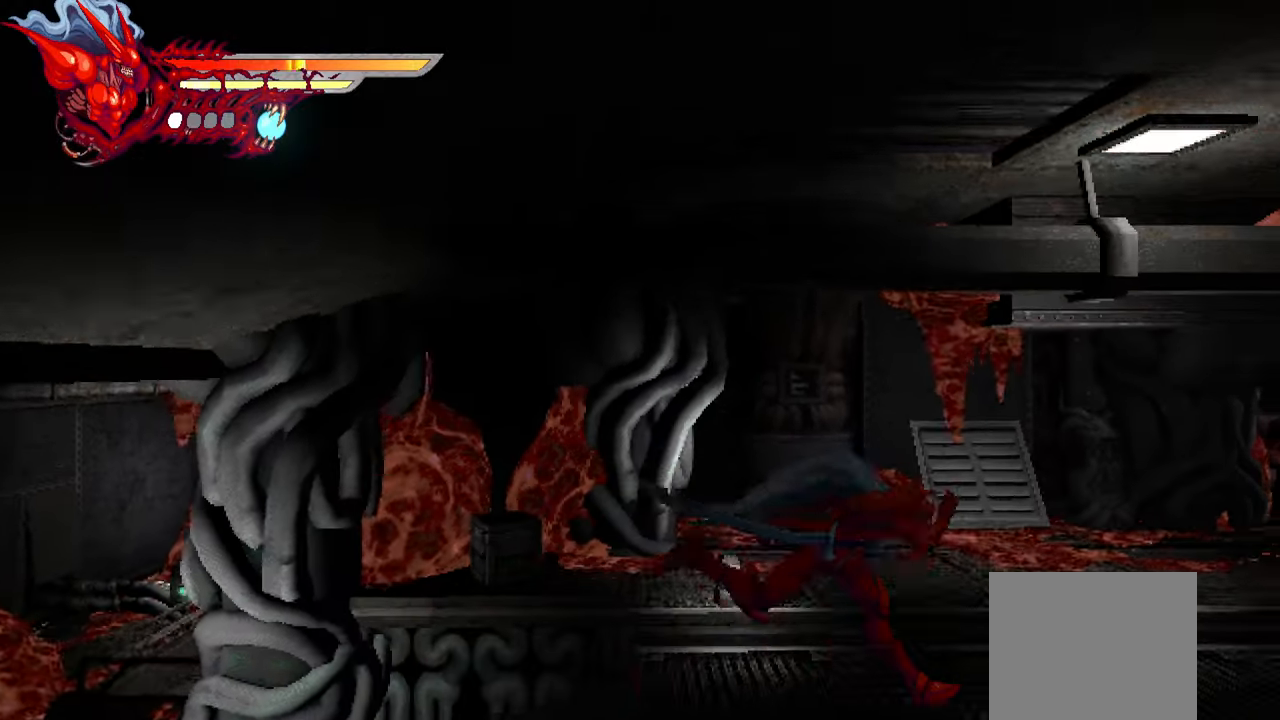
{"buttons": ["L2", "DPAD_RIGHT"], "left_stick": "center", "right_stick": "center", "events": []}
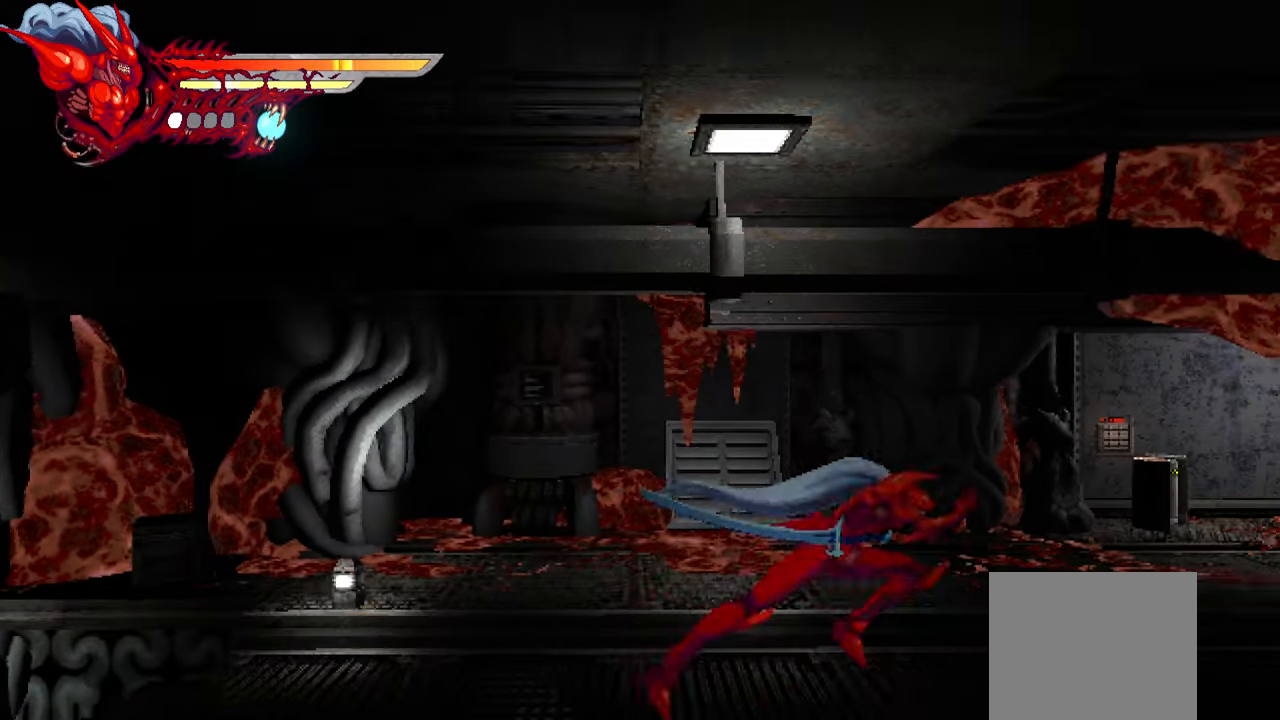
{"buttons": ["L2", "DPAD_RIGHT"], "left_stick": "center", "right_stick": "center", "events": []}
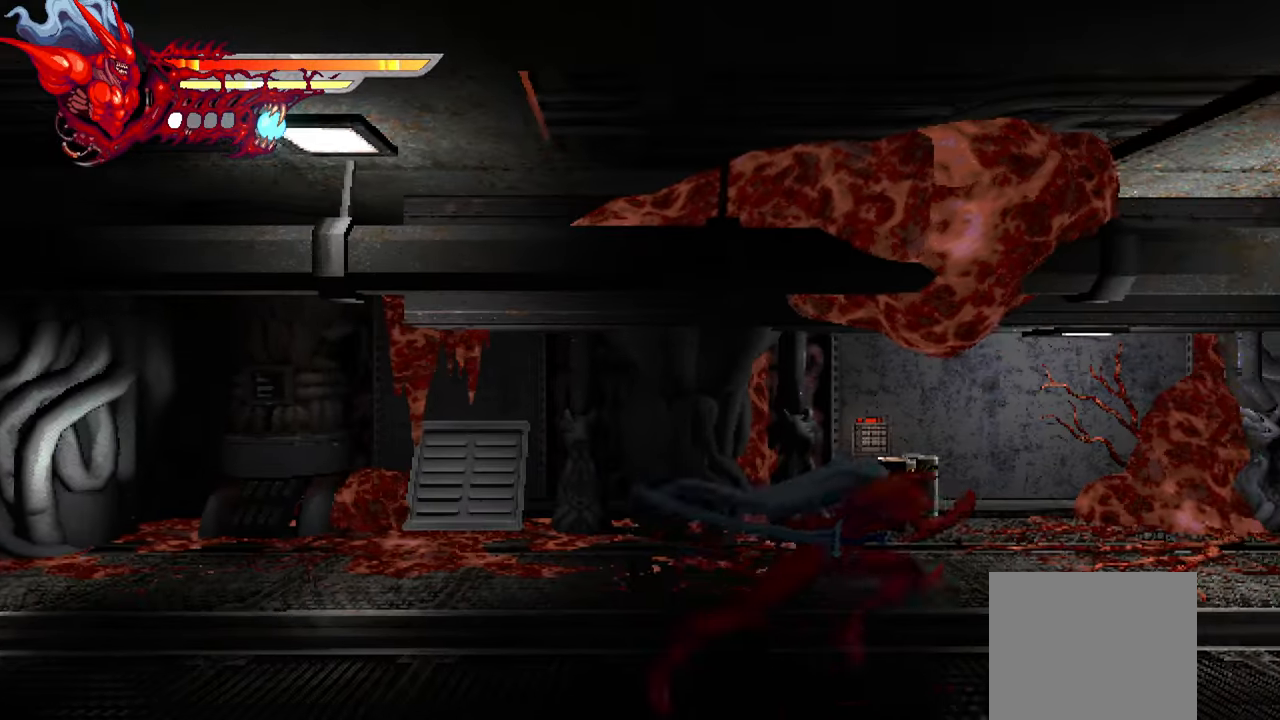
{"buttons": ["L2", "DPAD_RIGHT"], "left_stick": "center", "right_stick": "center", "events": []}
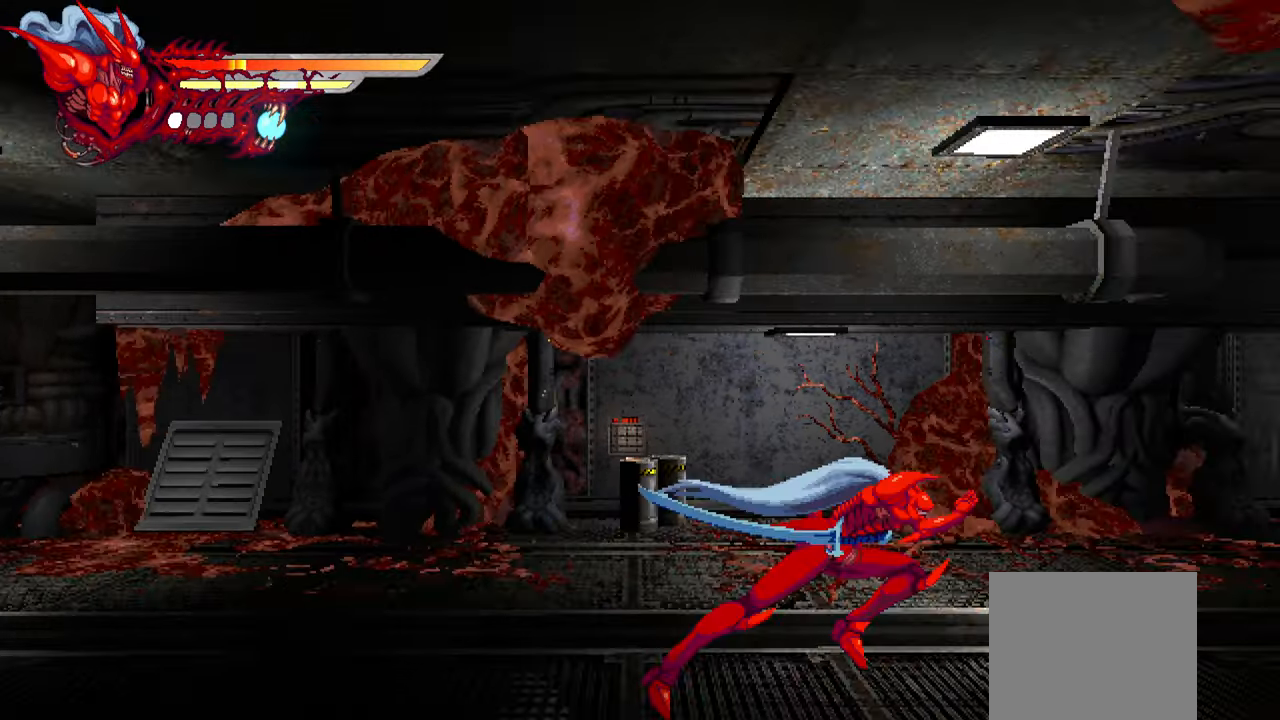
{"buttons": ["L2", "DPAD_RIGHT"], "left_stick": "center", "right_stick": "center", "events": []}
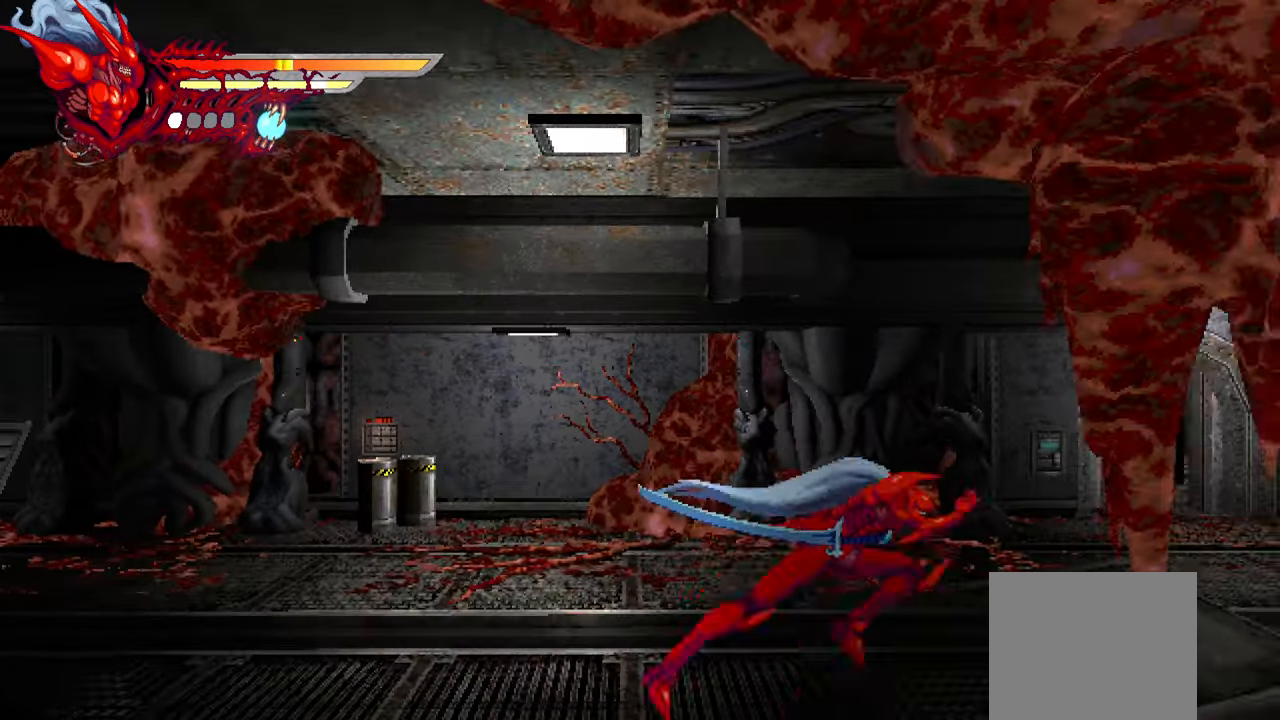
{"buttons": ["L2", "DPAD_RIGHT"], "left_stick": "center", "right_stick": "center", "events": []}
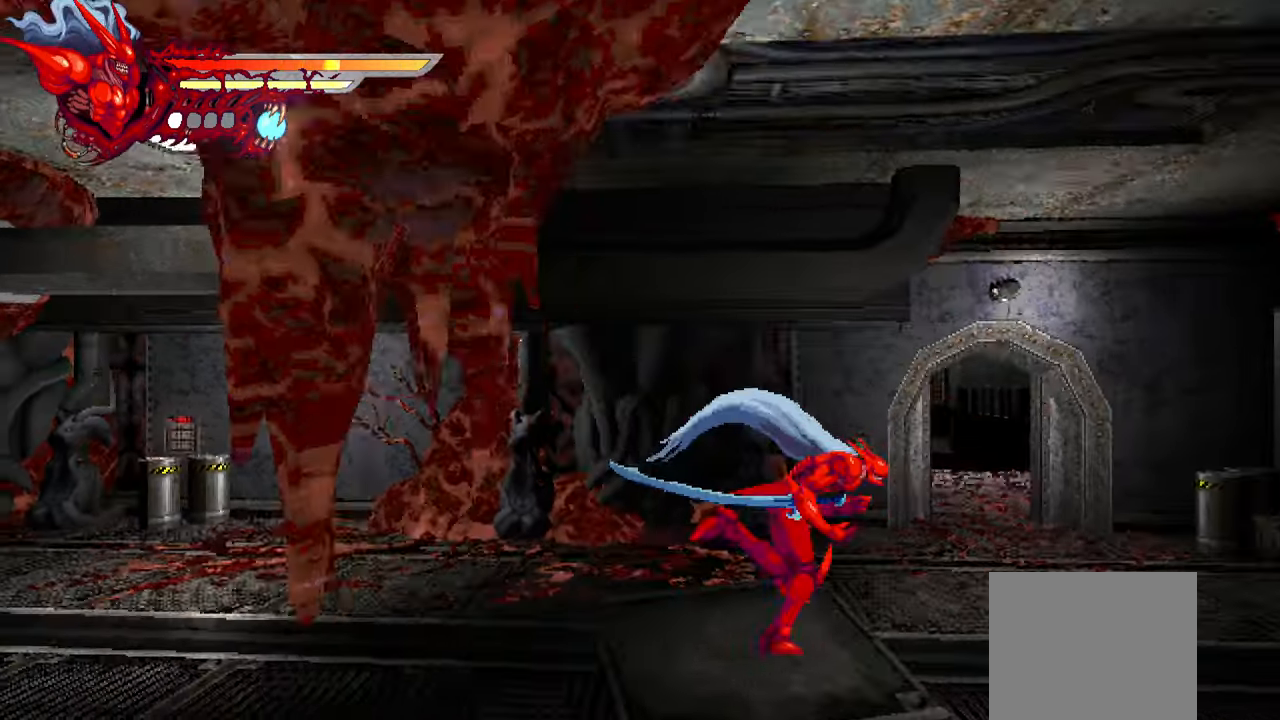
{"buttons": ["L2", "DPAD_RIGHT"], "left_stick": "center", "right_stick": "center", "events": []}
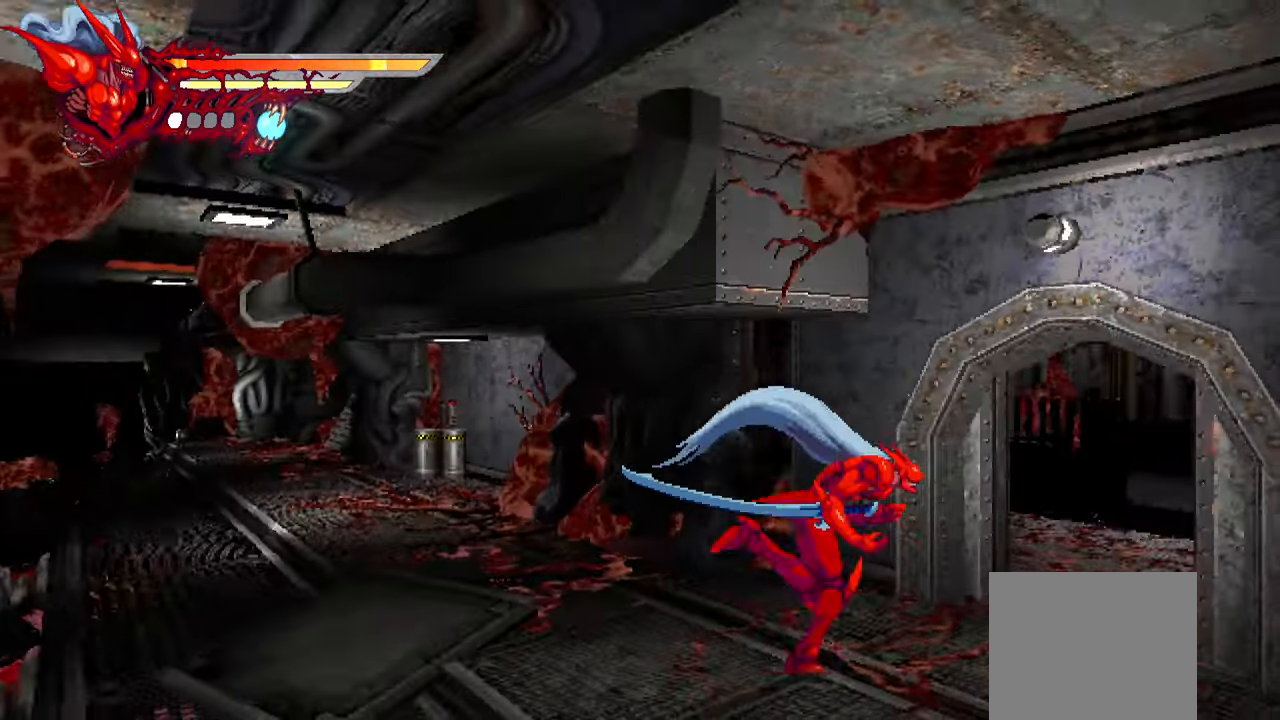
{"buttons": ["L2", "DPAD_RIGHT"], "left_stick": "center", "right_stick": "center", "events": []}
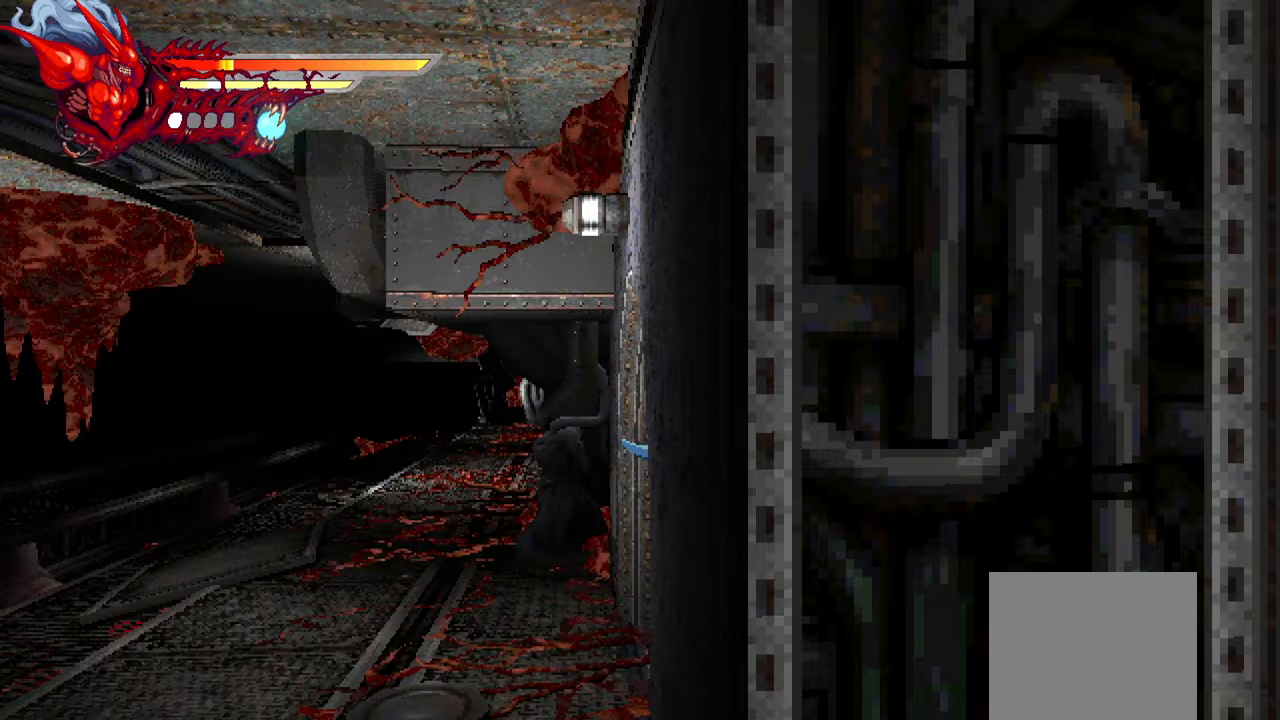
{"buttons": ["L2", "DPAD_RIGHT"], "left_stick": "center", "right_stick": "center", "events": []}
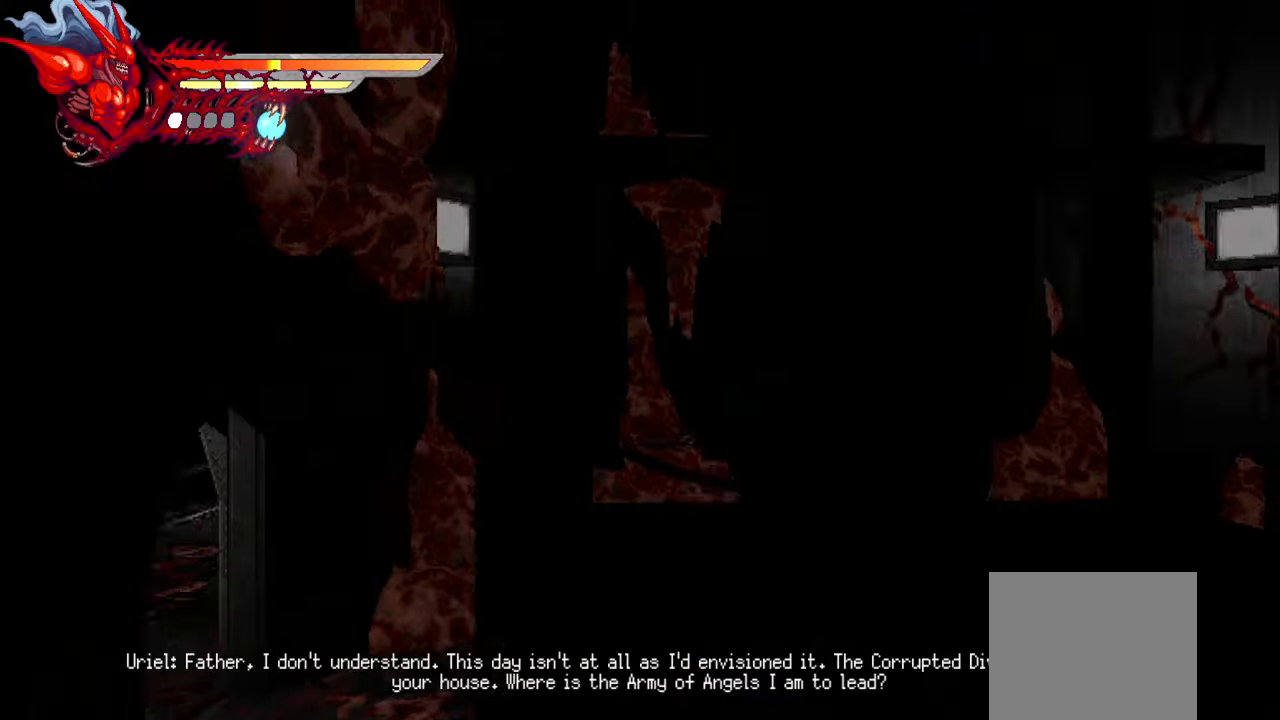
{"buttons": ["L2", "DPAD_RIGHT"], "left_stick": "center", "right_stick": "center", "events": []}
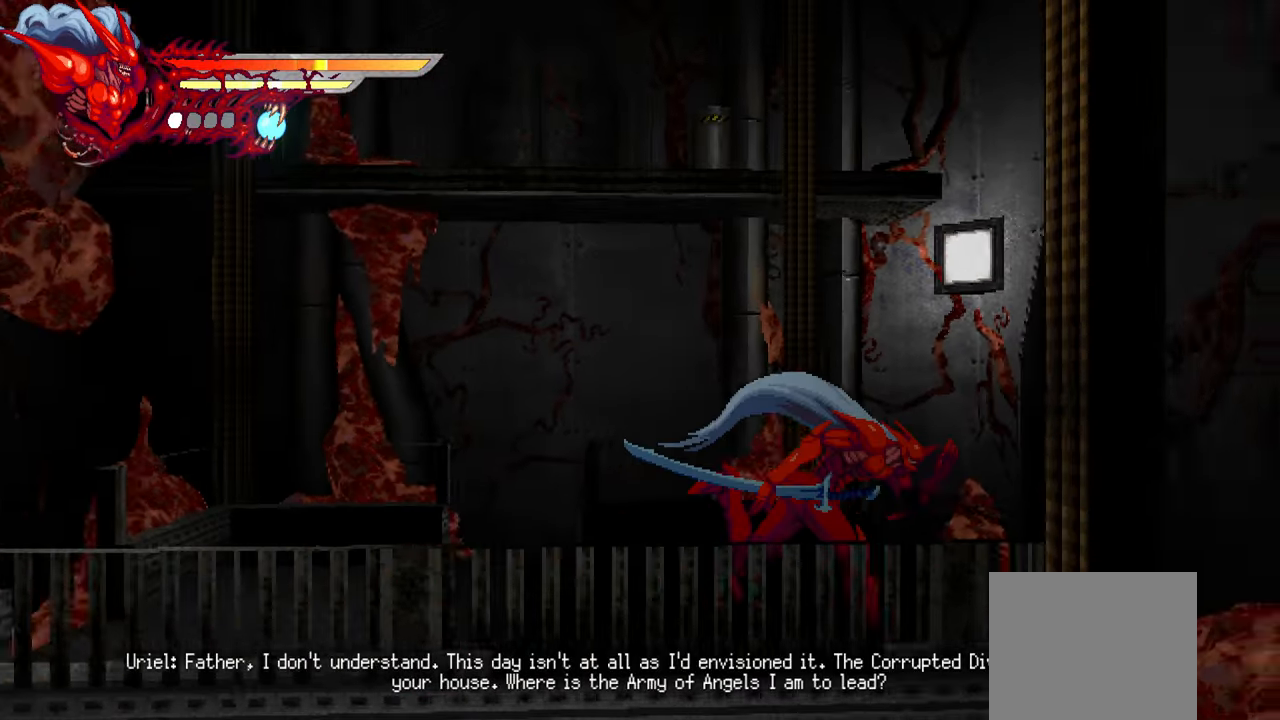
{"buttons": ["L2"], "left_stick": "center", "right_stick": "center", "events": [[350, "DPAD_RIGHT", "up"]]}
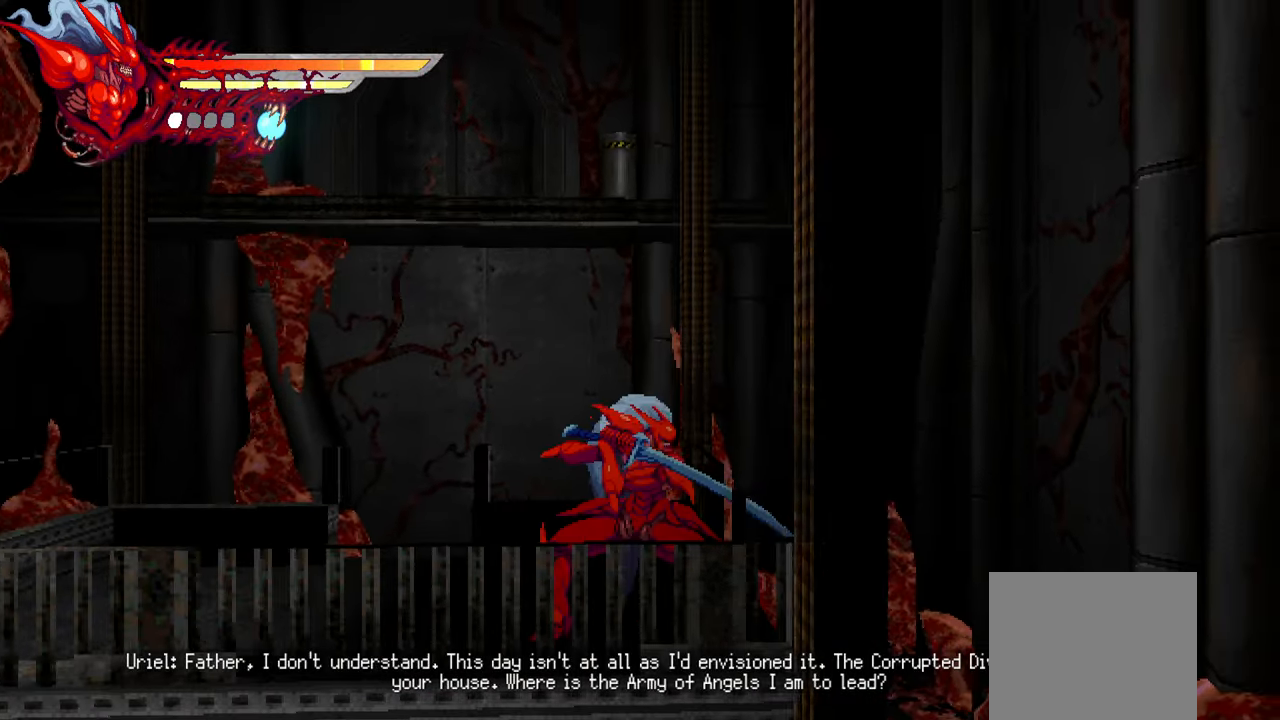
{"buttons": [], "left_stick": "center", "right_stick": "center", "events": [[17, "DPAD_LEFT", "down"], [367, "DPAD_LEFT", "up"], [433, "L2", "up"]]}
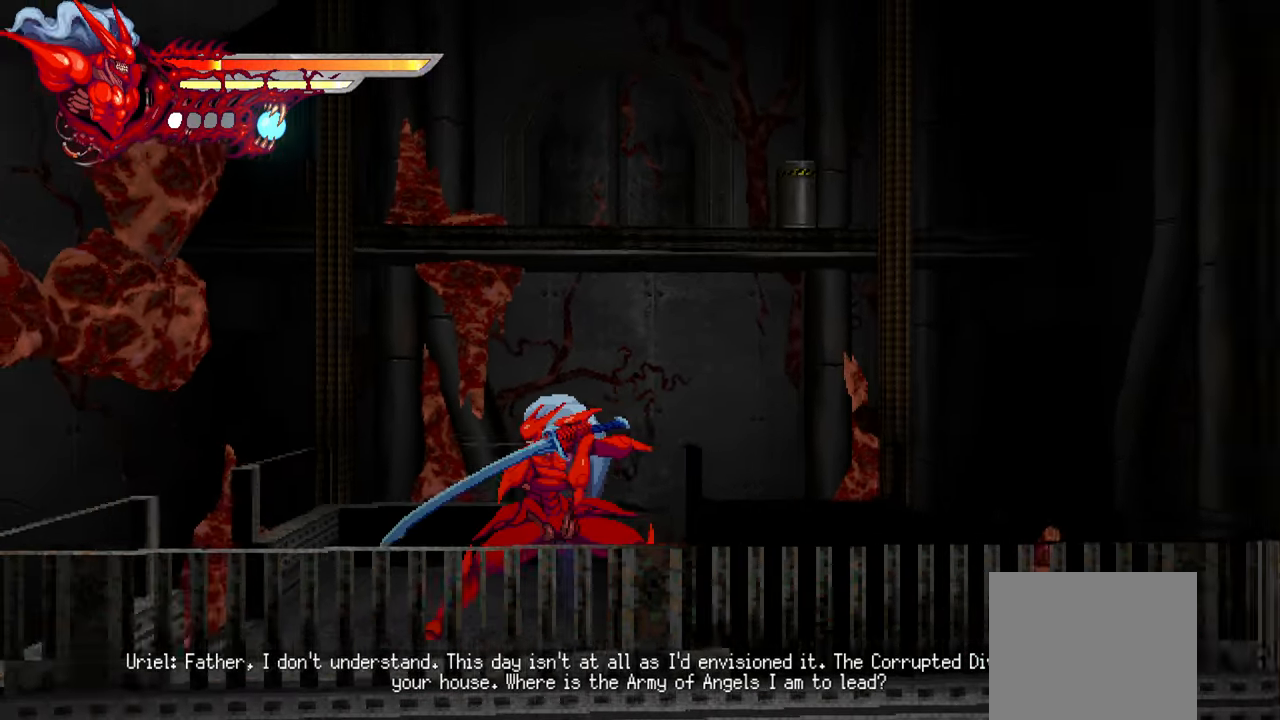
{"buttons": [], "left_stick": "center", "right_stick": "center", "events": []}
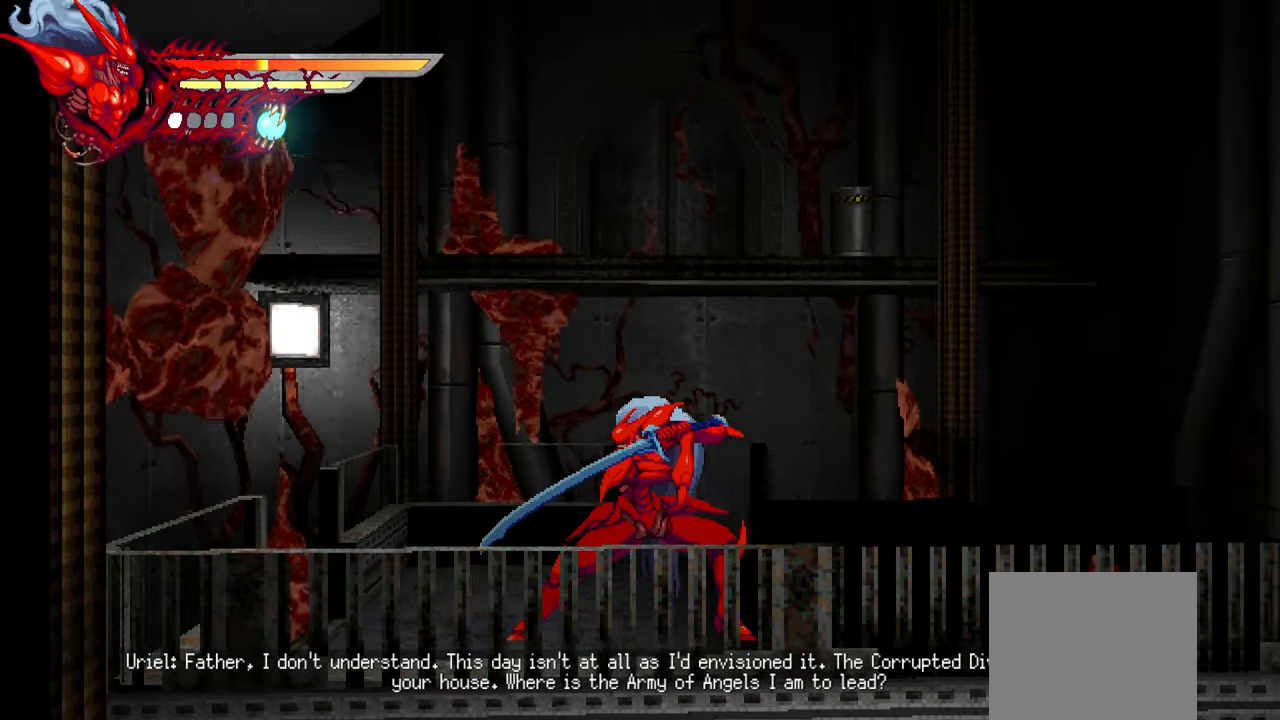
{"buttons": [], "left_stick": "center", "right_stick": "center", "events": []}
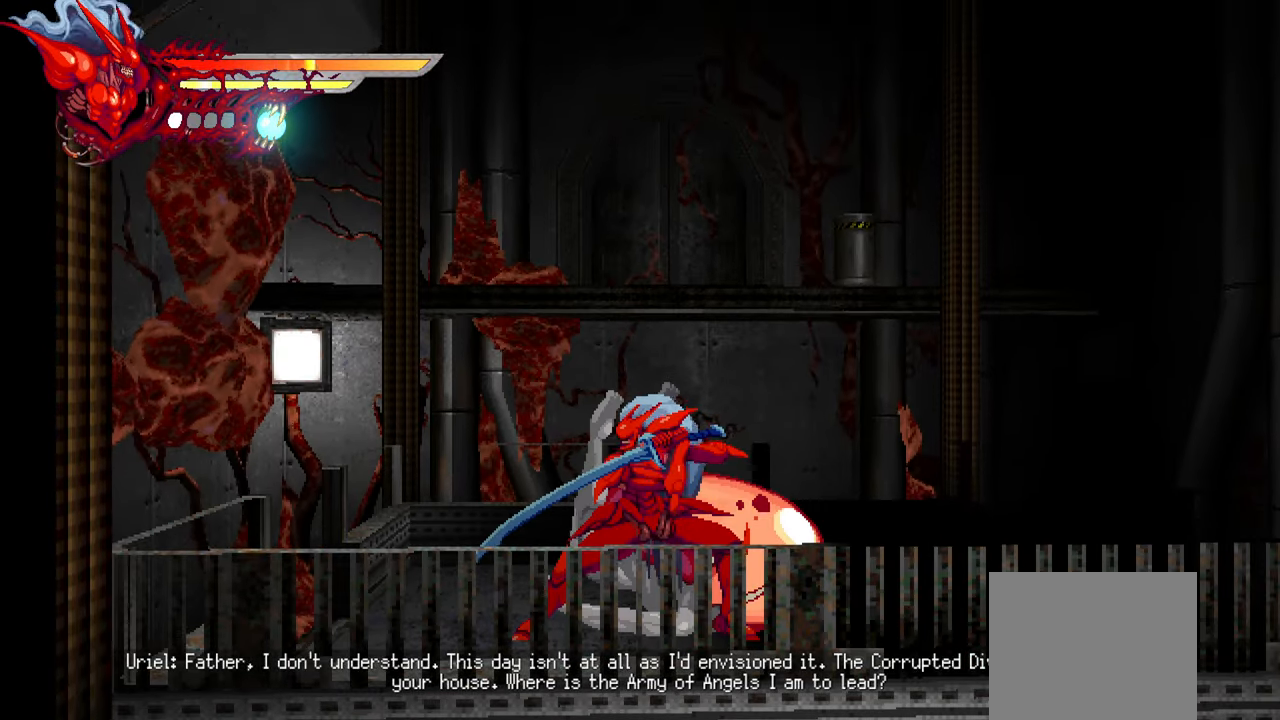
{"buttons": [], "left_stick": "center", "right_stick": "center", "events": []}
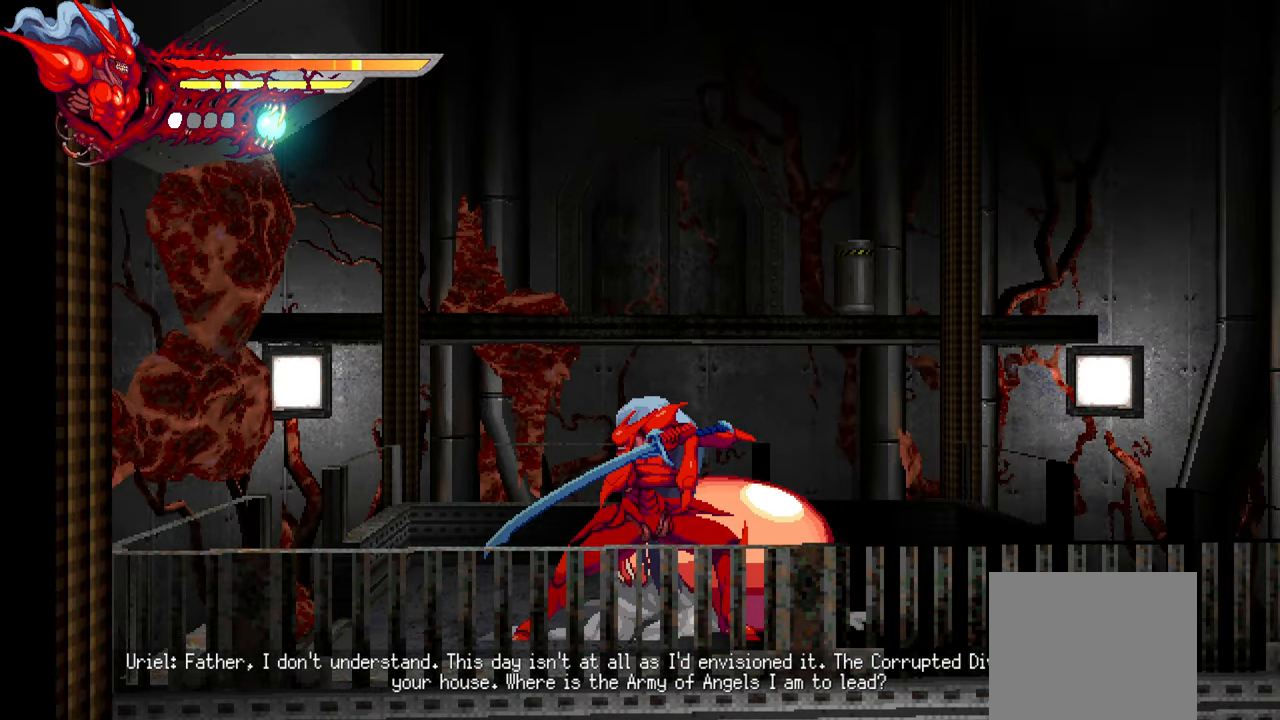
{"buttons": ["DPAD_RIGHT"], "left_stick": "center", "right_stick": "center", "events": [[167, "DPAD_RIGHT", "down"]]}
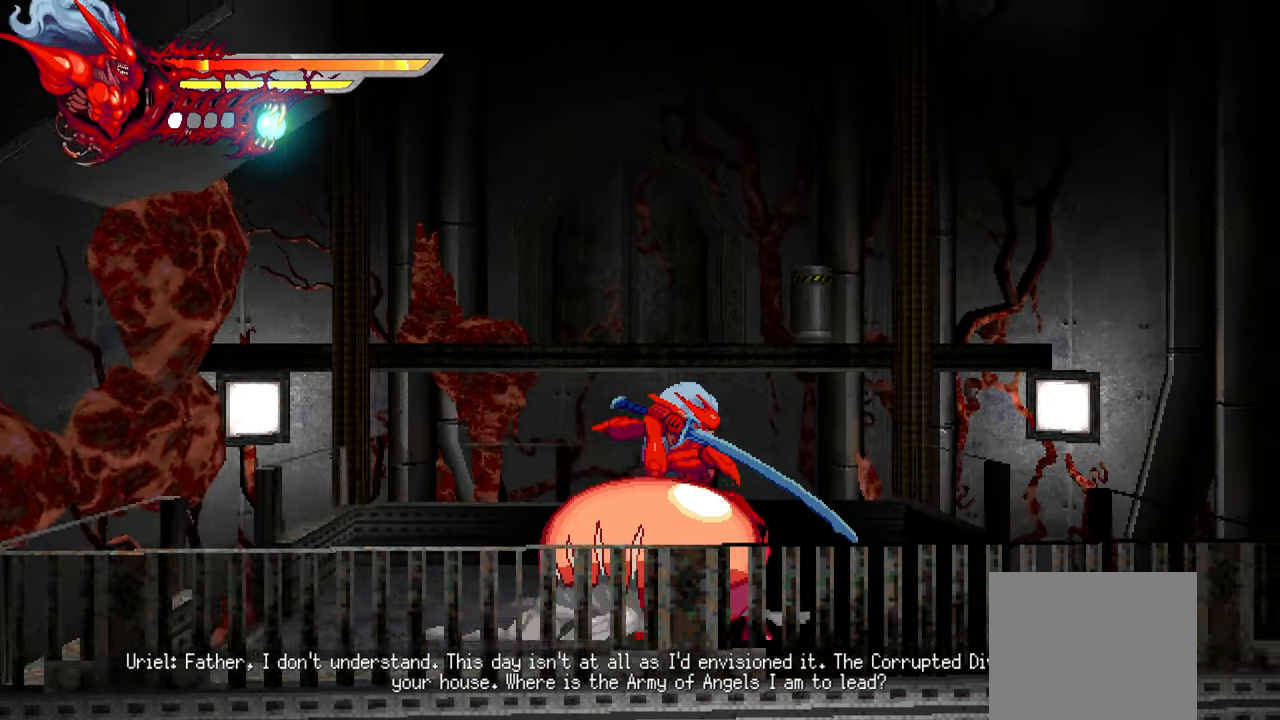
{"buttons": [], "left_stick": "center", "right_stick": "center", "events": [[367, "DPAD_RIGHT", "up"]]}
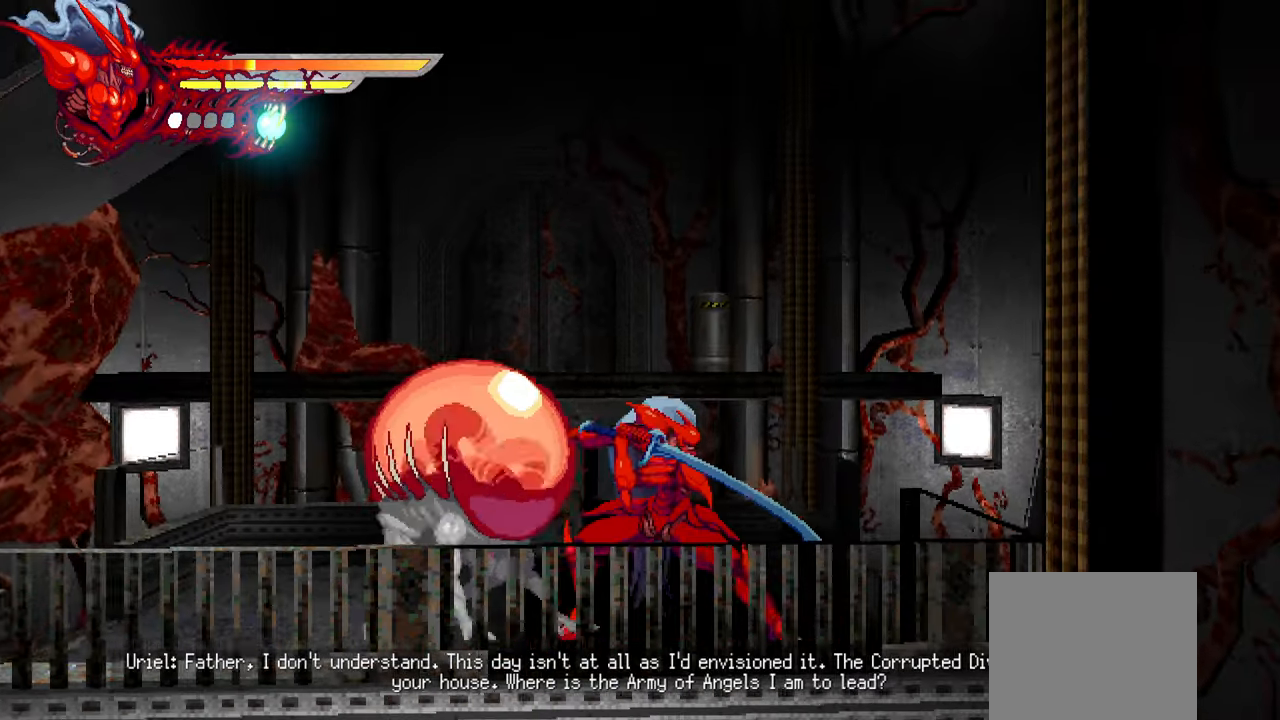
{"buttons": ["SQUARE"], "left_stick": "center", "right_stick": "center", "events": [[34, "DPAD_LEFT", "down"], [167, "SQUARE", "down"], [184, "DPAD_LEFT", "up"], [250, "SQUARE", "up"], [334, "SQUARE", "down"], [417, "SQUARE", "up"], [484, "SQUARE", "down"]]}
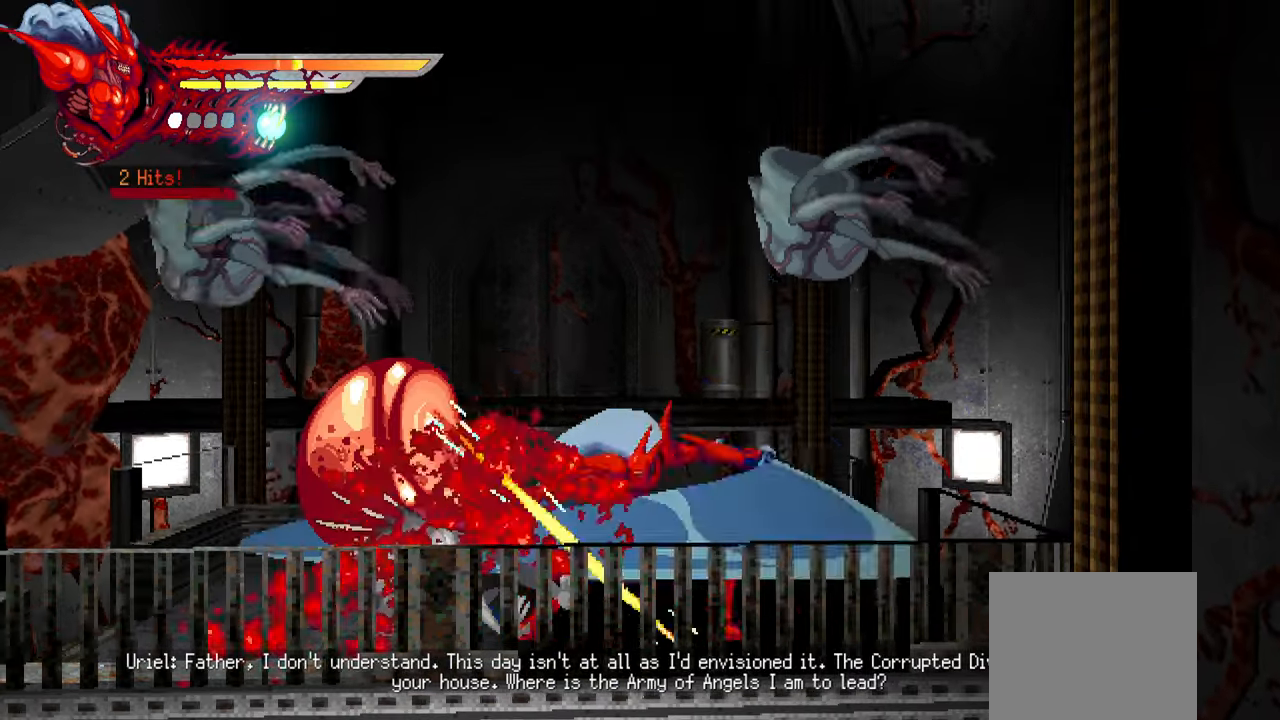
{"buttons": ["DPAD_LEFT"], "left_stick": "center", "right_stick": "center", "events": [[50, "SQUARE", "up"], [117, "SQUARE", "down"], [184, "SQUARE", "up"], [200, "DPAD_LEFT", "down"], [234, "SQUARE", "down"], [317, "SQUARE", "up"]]}
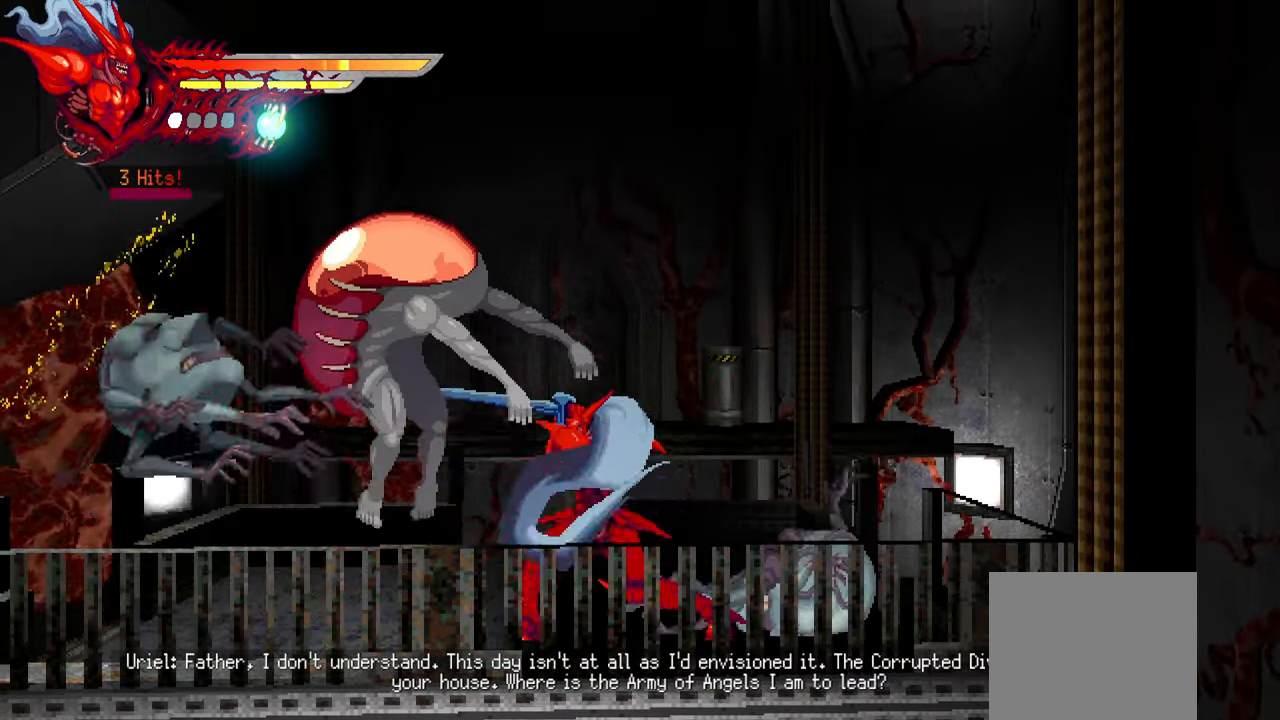
{"buttons": ["SQUARE", "DPAD_LEFT"], "left_stick": "center", "right_stick": "center", "events": [[217, "SQUARE", "down"], [300, "SQUARE", "up"], [367, "SQUARE", "down"], [434, "SQUARE", "up"], [500, "SQUARE", "down"]]}
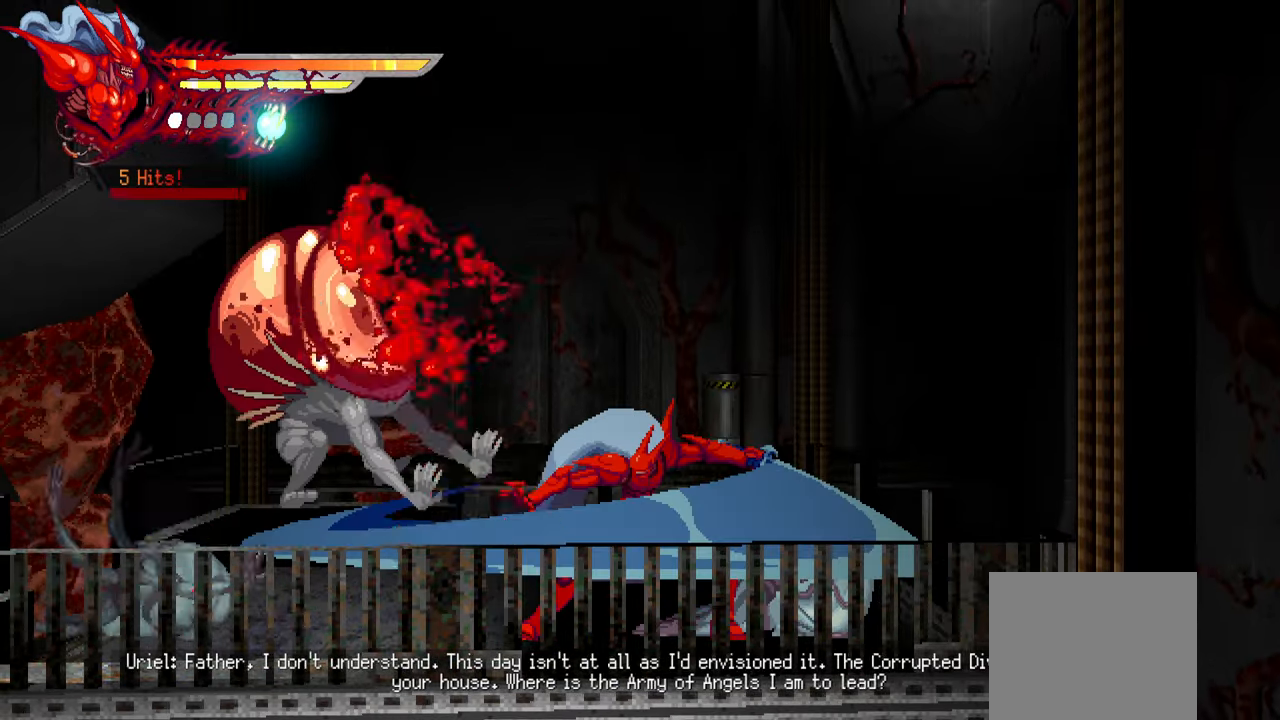
{"buttons": ["DPAD_LEFT"], "left_stick": "center", "right_stick": "center", "events": [[100, "SQUARE", "up"], [234, "SQUARE", "down"], [334, "SQUARE", "up"]]}
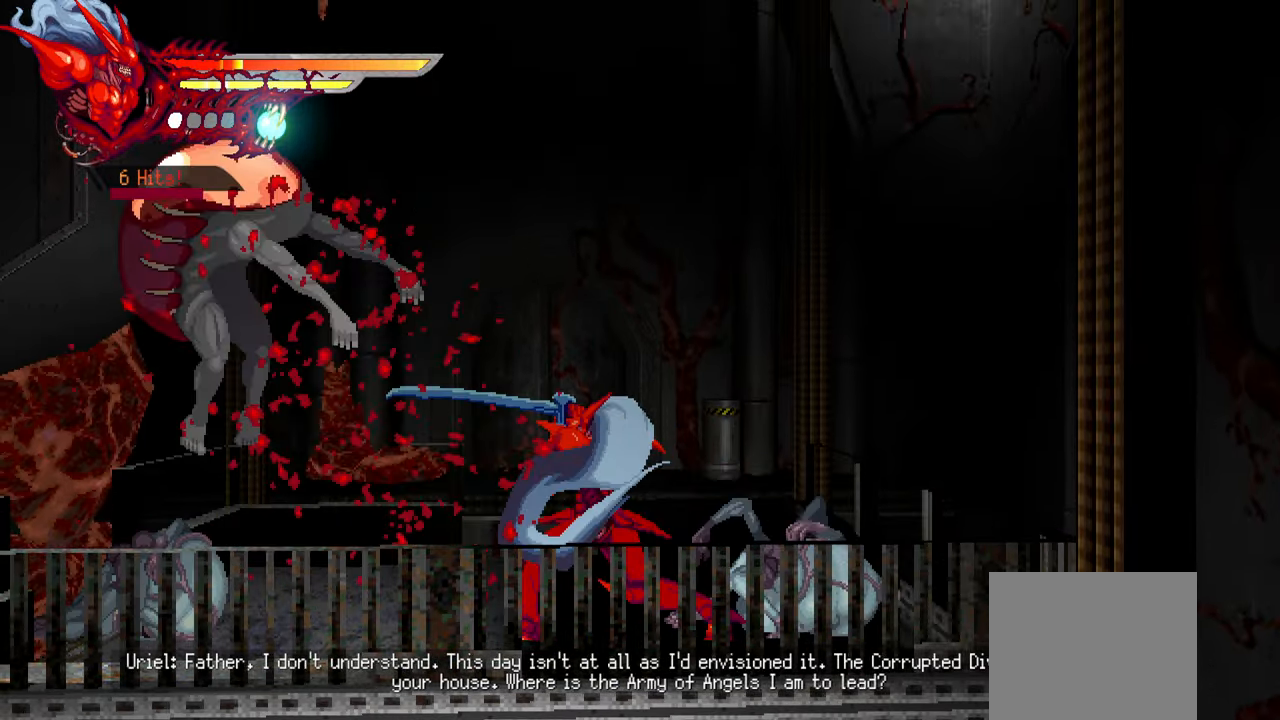
{"buttons": ["TRIANGLE", "DPAD_LEFT"], "left_stick": "center", "right_stick": "center", "events": [[350, "TRIANGLE", "down"], [467, "TRIANGLE", "up"], [500, "TRIANGLE", "down"]]}
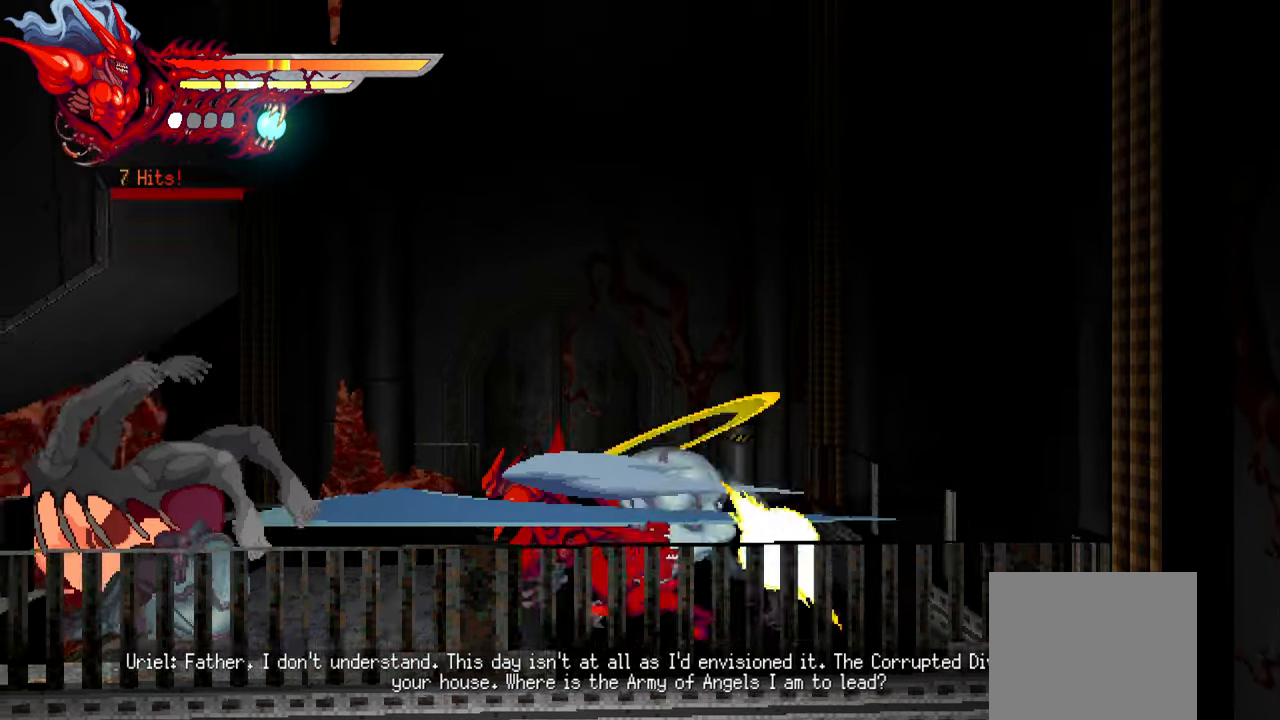
{"buttons": ["DPAD_LEFT"], "left_stick": "center", "right_stick": "center", "events": [[100, "TRIANGLE", "up"], [117, "TRIANGLE", "down"], [200, "TRIANGLE", "up"], [284, "TRIANGLE", "down"], [334, "TRIANGLE", "up"], [384, "TRIANGLE", "down"], [467, "TRIANGLE", "up"]]}
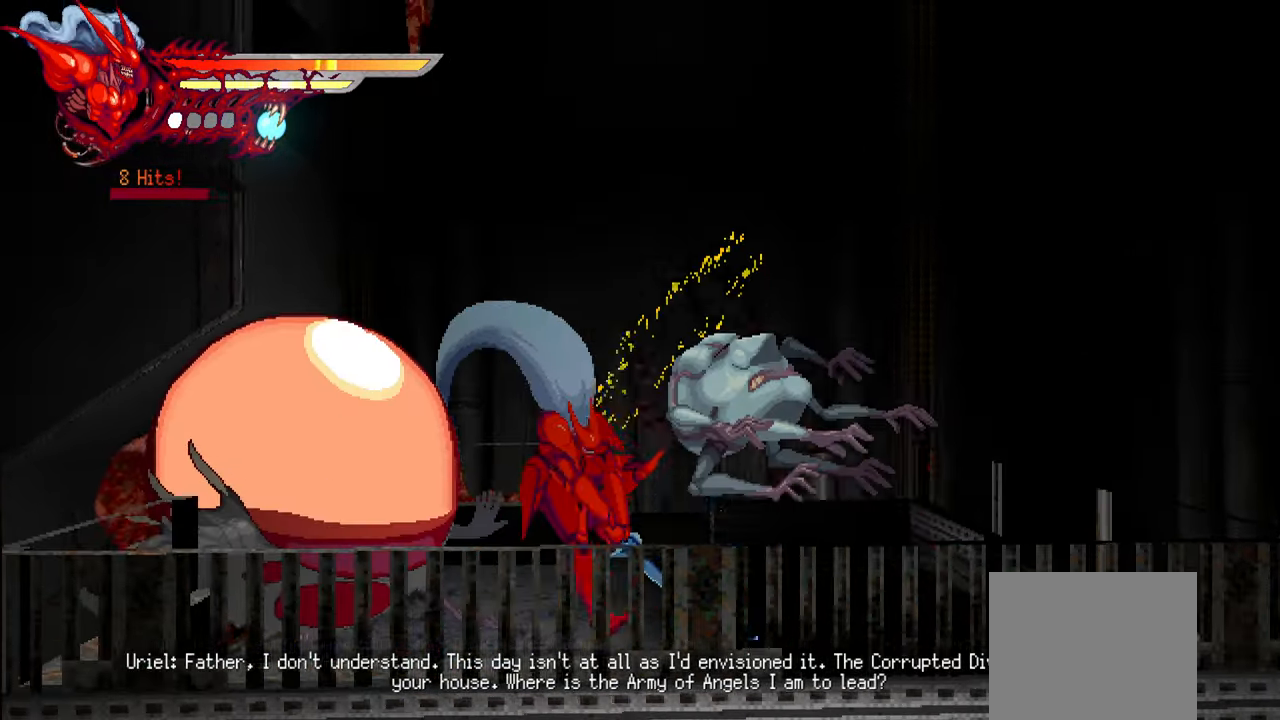
{"buttons": ["L1", "DPAD_LEFT"], "left_stick": "center", "right_stick": "center", "events": [[17, "TRIANGLE", "down"], [84, "TRIANGLE", "up"], [150, "TRIANGLE", "down"], [234, "TRIANGLE", "up"], [284, "TRIANGLE", "down"], [350, "TRIANGLE", "up"], [434, "L1", "down"], [450, "TRIANGLE", "down"], [484, "TRIANGLE", "up"]]}